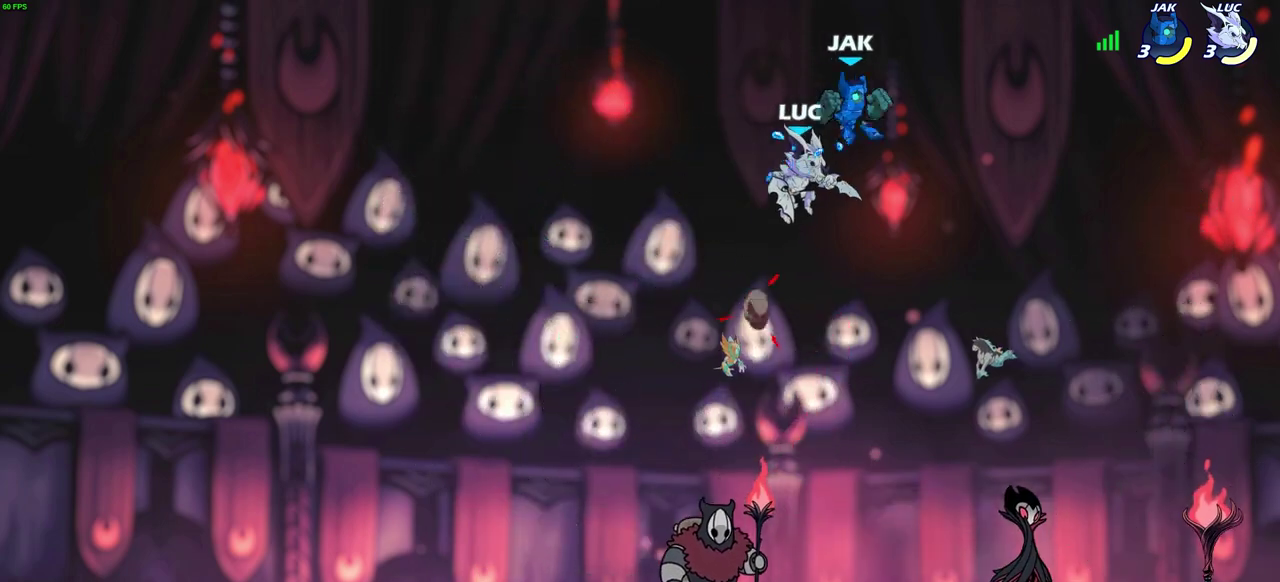
Gameplay with a controller (PlayStation layout); each line is a JSON object with the inputs held at the frame after it (dt_ms = milliseconds from this image to that frame). "events" lists button and stick changes between this image and that frame as [ms after this image, input, new state], when the widget could be followed in between. Not read: R1.
{"dt_ms": 600, "buttons": [], "left_stick": "center", "right_stick": "center"}
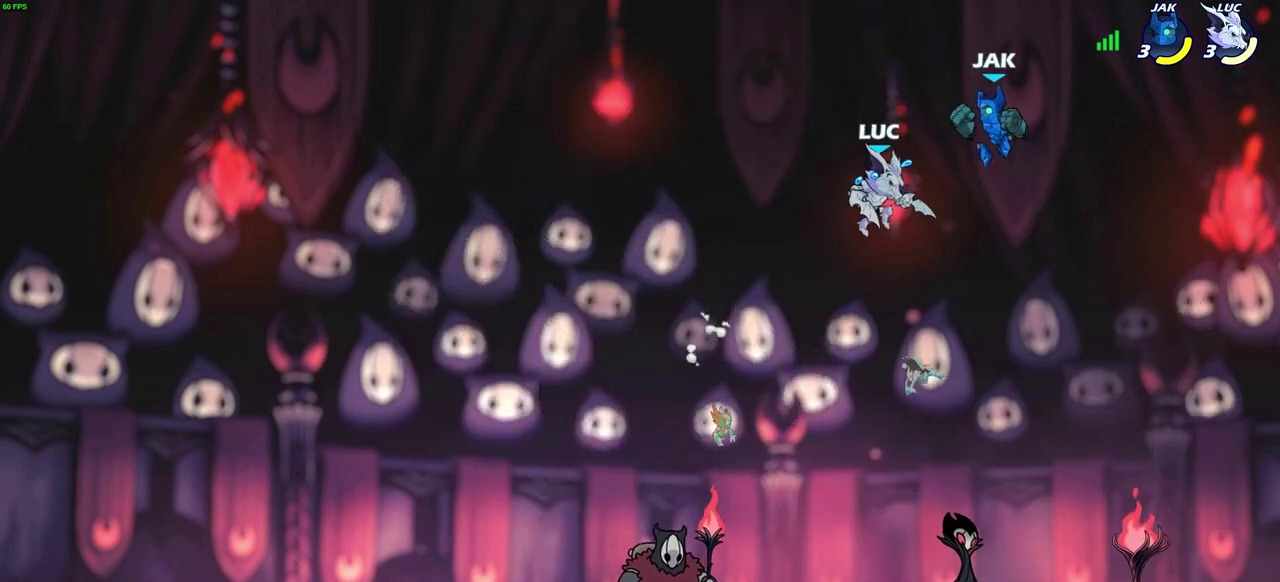
{"dt_ms": 600, "buttons": [], "left_stick": "right", "right_stick": "center", "events": [[117, "SQUARE", "down"], [117, "left_stick", "right"], [217, "left_stick", "center"], [233, "SQUARE", "up"], [467, "left_stick", "right"]]}
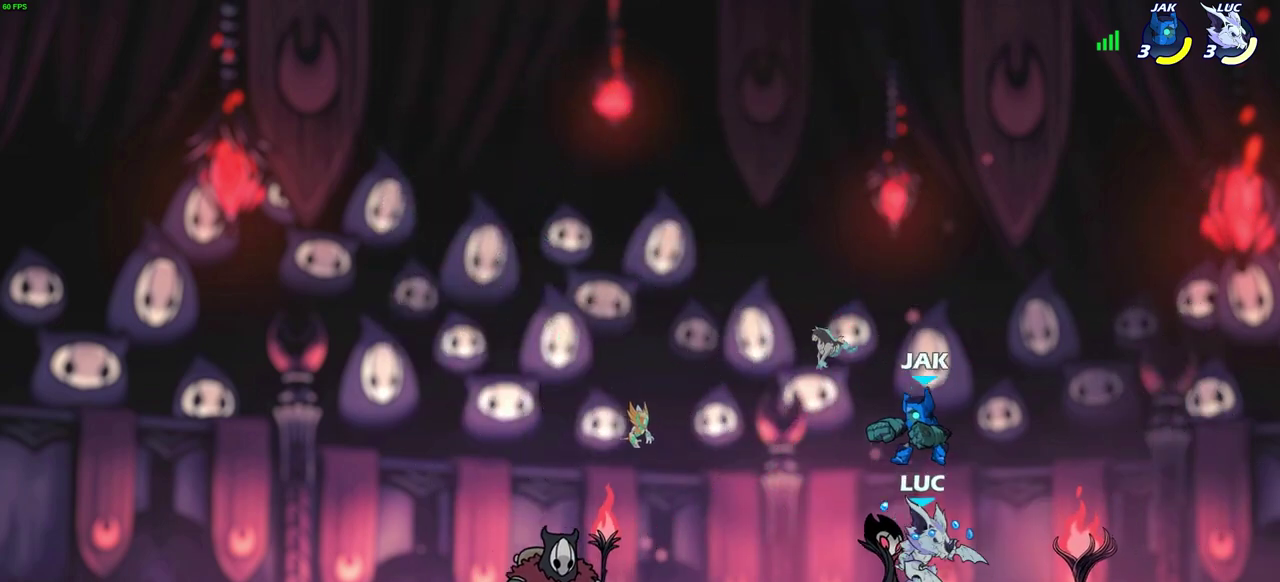
{"dt_ms": 600, "buttons": ["CIRCLE"], "left_stick": "center", "right_stick": "center", "events": [[83, "left_stick", "left"], [133, "left_stick", "down-left"], [167, "SQUARE", "down"], [217, "left_stick", "down"], [250, "SQUARE", "up"], [267, "left_stick", "center"], [550, "CIRCLE", "down"]]}
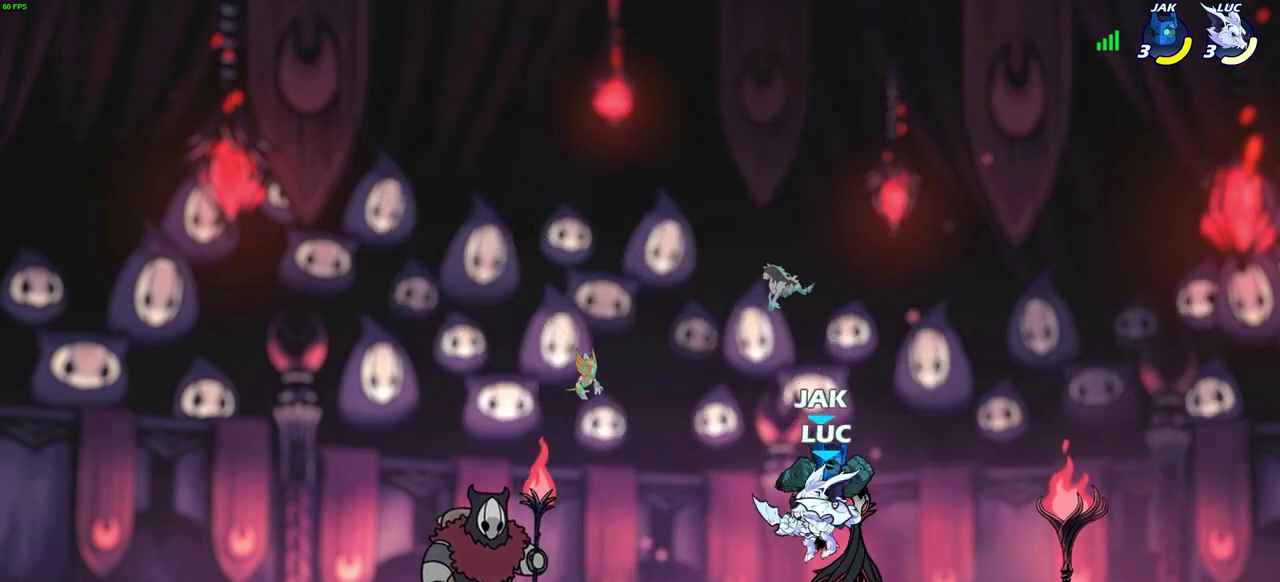
{"dt_ms": 600, "buttons": [], "left_stick": "center", "right_stick": "center", "events": [[50, "CIRCLE", "up"]]}
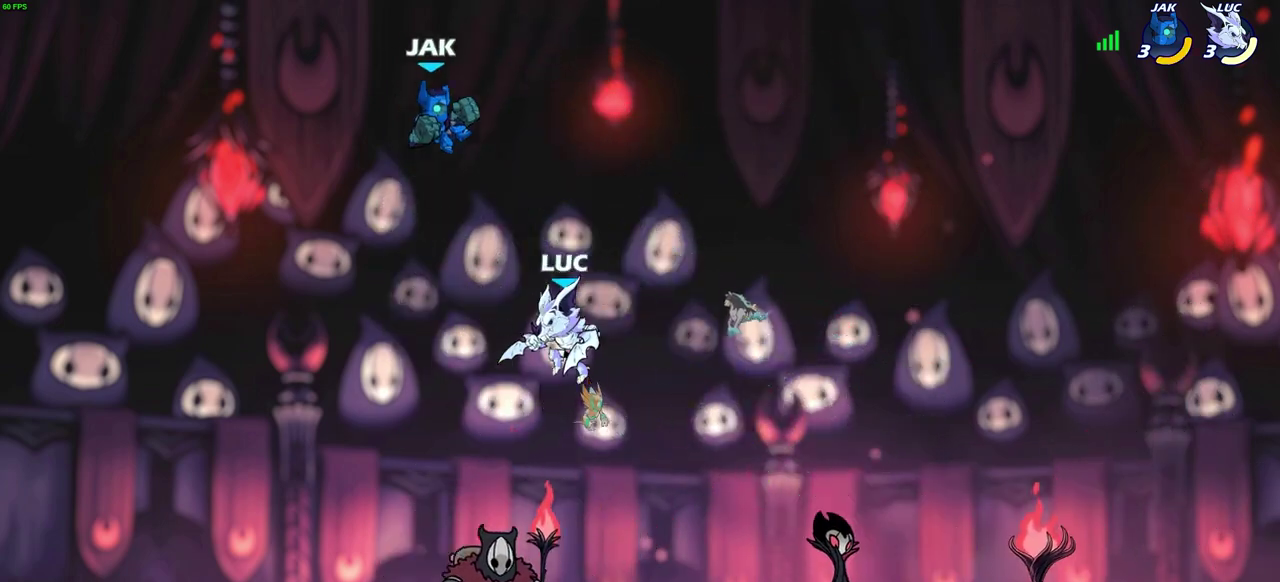
{"dt_ms": 500, "buttons": [], "left_stick": "center", "right_stick": "center", "events": [[183, "R2", "down"], [217, "CIRCLE", "down"], [350, "R2", "up"], [383, "CIRCLE", "up"]]}
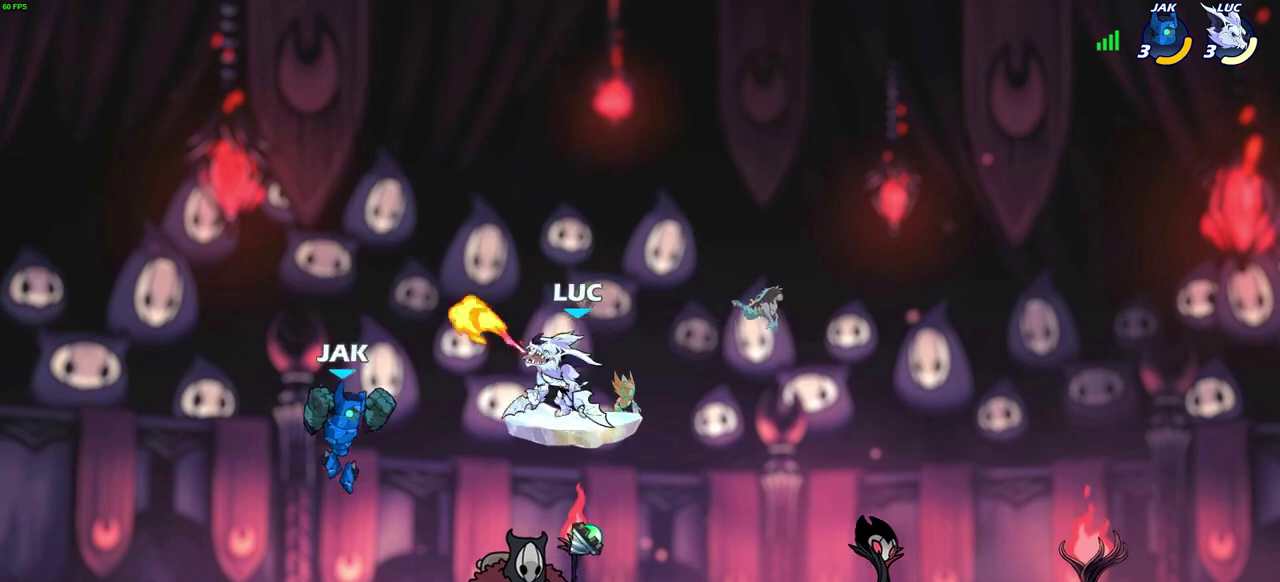
{"dt_ms": 300, "buttons": [], "left_stick": "center", "right_stick": "center", "events": []}
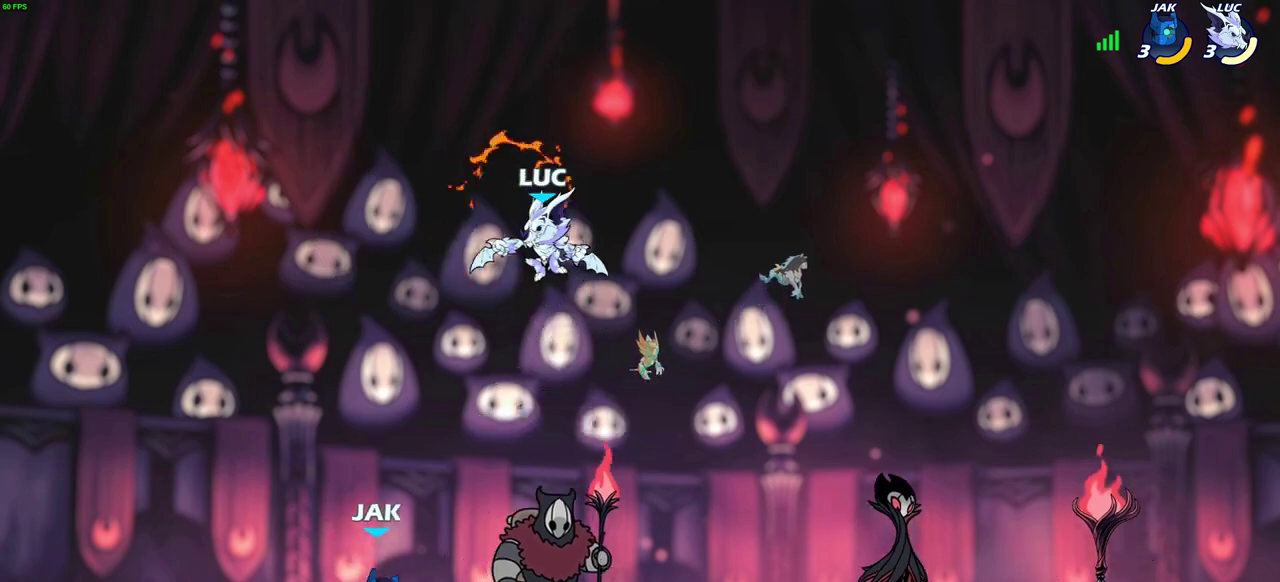
{"dt_ms": 500, "buttons": [], "left_stick": "down-right", "right_stick": "center", "events": [[233, "left_stick", "down-right"], [283, "CROSS", "down"], [317, "left_stick", "right"], [417, "CROSS", "up"], [467, "left_stick", "down-right"]]}
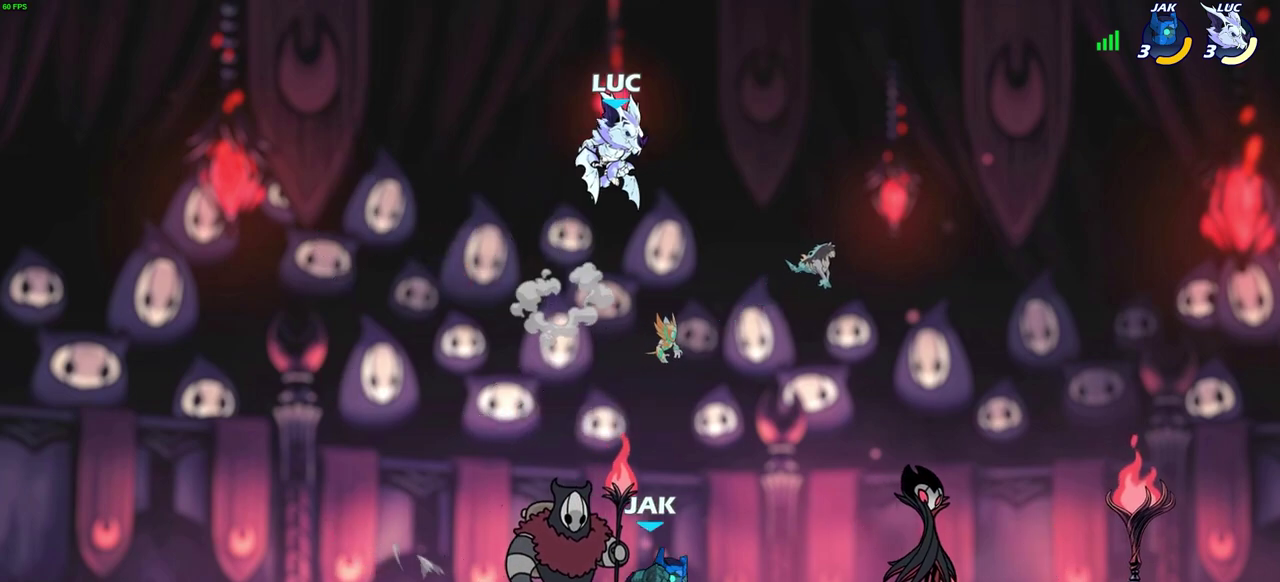
{"dt_ms": 500, "buttons": [], "left_stick": "right", "right_stick": "center", "events": [[50, "left_stick", "down"], [150, "left_stick", "down-right"], [217, "left_stick", "right"], [367, "SQUARE", "down"], [450, "SQUARE", "up"]]}
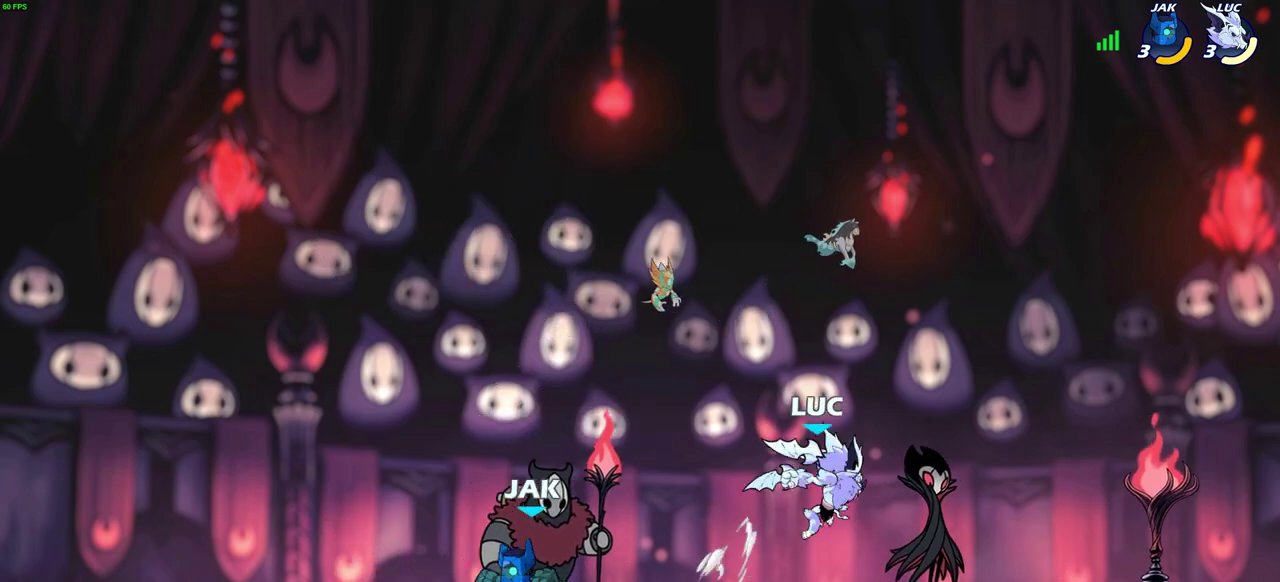
{"dt_ms": 300, "buttons": [], "left_stick": "right", "right_stick": "center", "events": []}
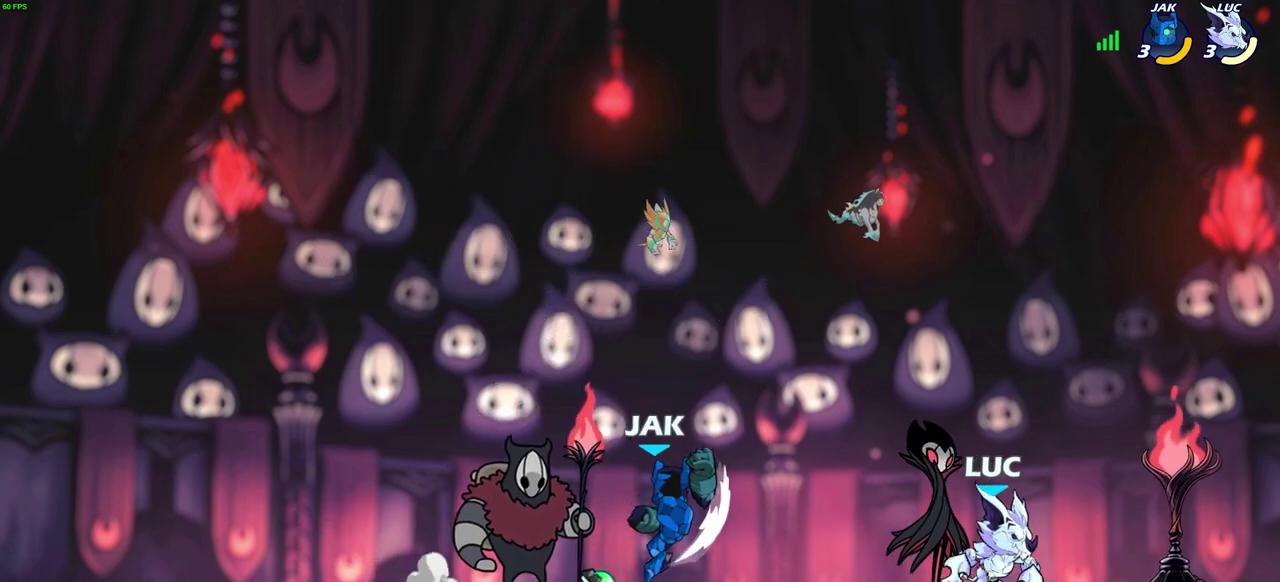
{"dt_ms": 700, "buttons": [], "left_stick": "right", "right_stick": "center", "events": [[300, "left_stick", "left"], [550, "left_stick", "up-left"], [667, "left_stick", "right"]]}
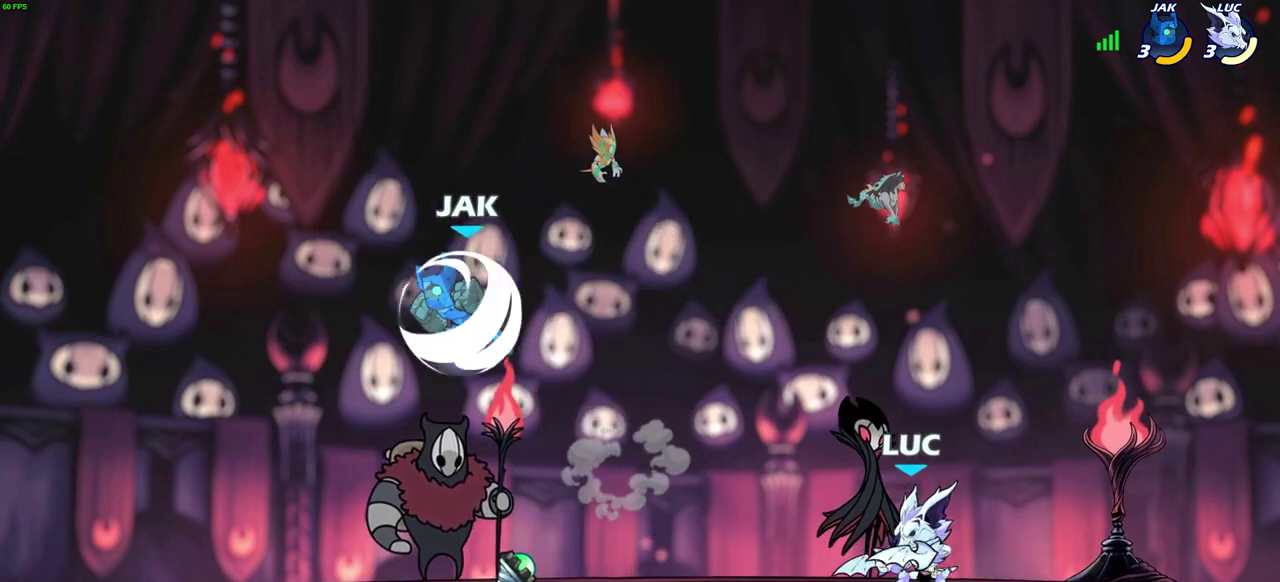
{"dt_ms": 500, "buttons": [], "left_stick": "center", "right_stick": "center", "events": [[67, "left_stick", "left"], [233, "R2", "down"], [267, "CIRCLE", "down"], [333, "CIRCLE", "up"], [333, "R2", "up"], [350, "left_stick", "center"]]}
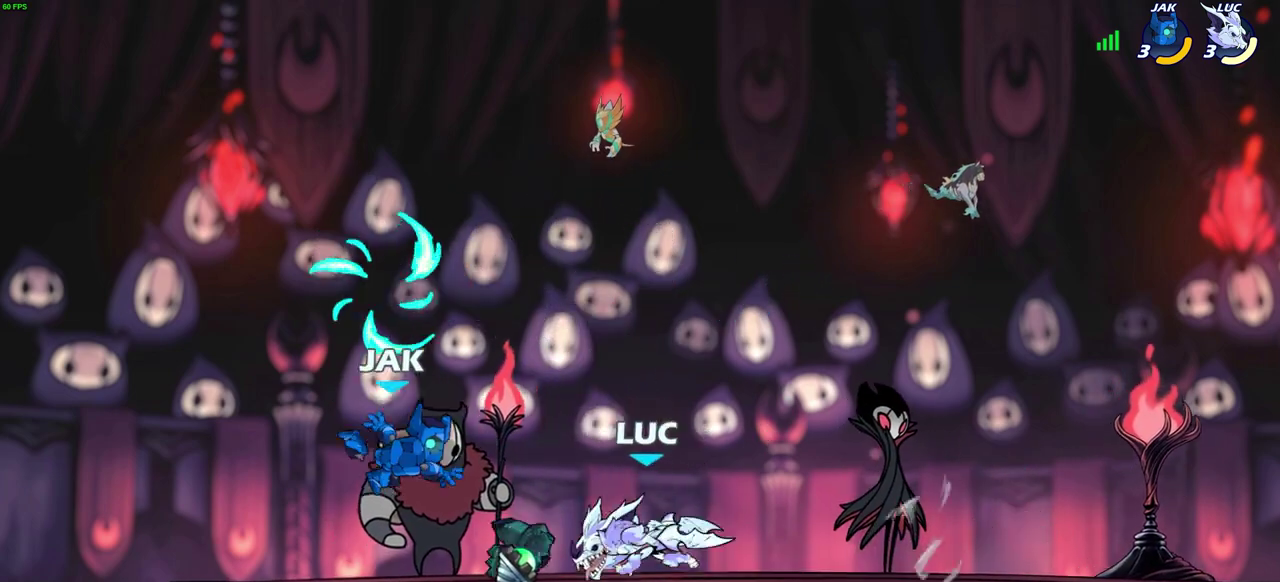
{"dt_ms": 600, "buttons": ["SQUARE"], "left_stick": "center", "right_stick": "center", "events": [[367, "SQUARE", "down"], [367, "right_stick", "right"], [433, "right_stick", "center"], [450, "SQUARE", "up"], [550, "SQUARE", "down"]]}
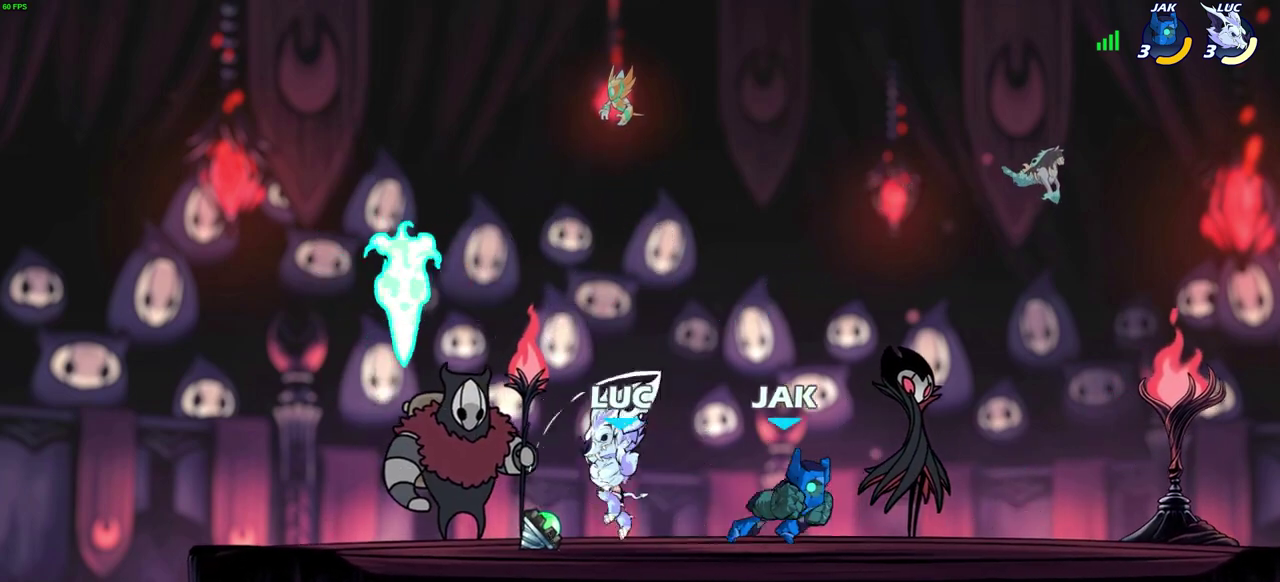
{"dt_ms": 600, "buttons": [], "left_stick": "center", "right_stick": "center", "events": [[33, "SQUARE", "up"], [267, "left_stick", "right"], [333, "SQUARE", "down"], [350, "left_stick", "down"], [433, "SQUARE", "up"], [500, "left_stick", "center"]]}
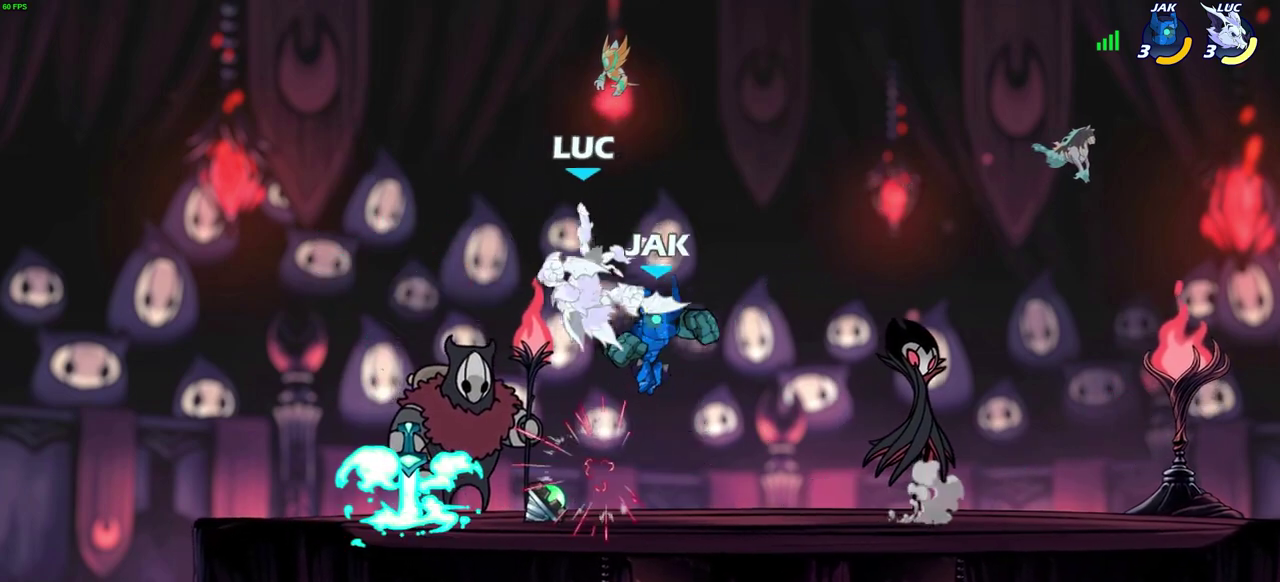
{"dt_ms": 500, "buttons": ["R2"], "left_stick": "down", "right_stick": "center", "events": [[183, "R2", "down"], [183, "left_stick", "down-right"], [233, "left_stick", "down"]]}
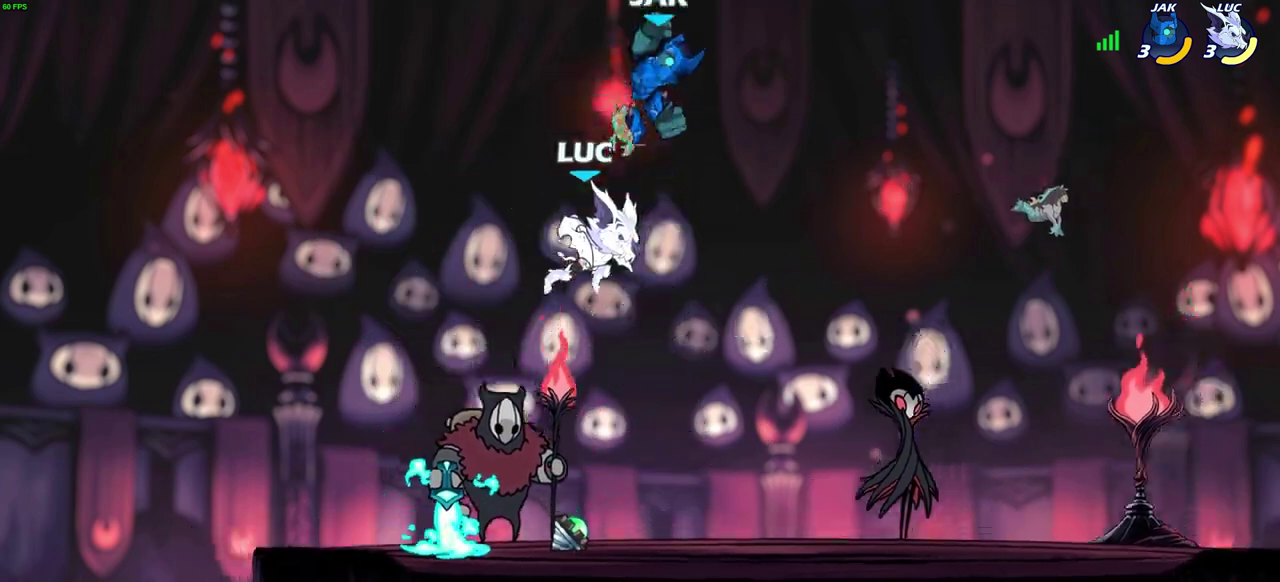
{"dt_ms": 300, "buttons": ["SQUARE"], "left_stick": "center", "right_stick": "down-left", "events": [[17, "R2", "up"], [17, "left_stick", "center"], [183, "CROSS", "down"], [250, "SQUARE", "down"], [283, "CROSS", "up"], [300, "right_stick", "down-left"]]}
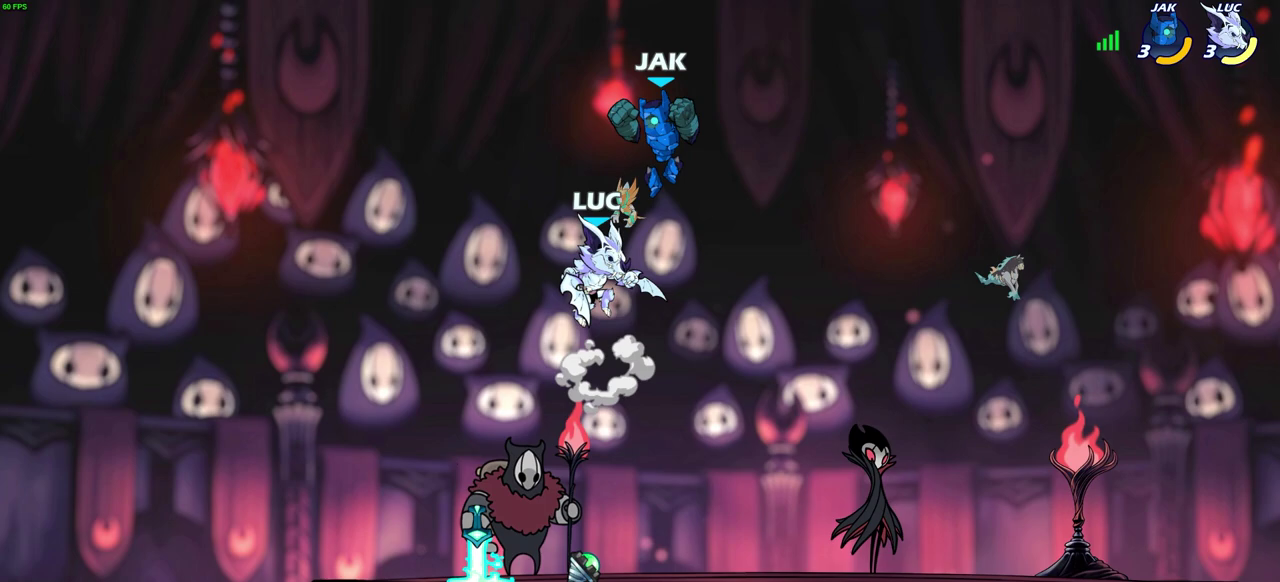
{"dt_ms": 300, "buttons": [], "left_stick": "right", "right_stick": "center", "events": [[50, "SQUARE", "up"], [50, "right_stick", "center"], [150, "left_stick", "right"]]}
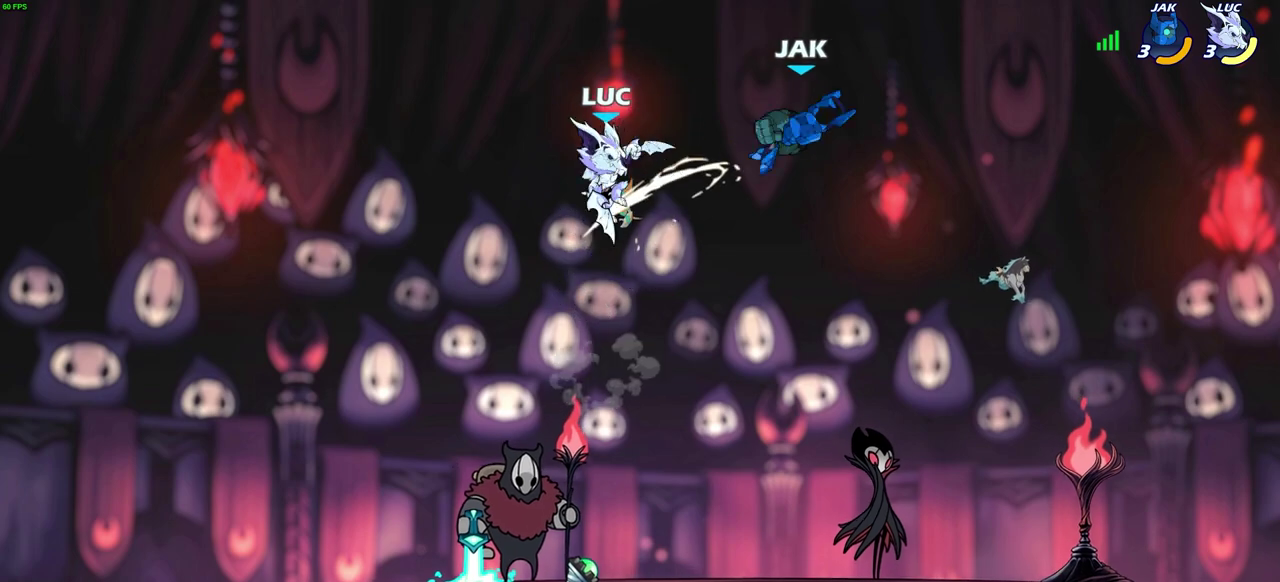
{"dt_ms": 700, "buttons": [], "left_stick": "center", "right_stick": "center", "events": [[150, "left_stick", "down-right"], [383, "left_stick", "right"], [483, "left_stick", "center"], [500, "CIRCLE", "down"], [600, "CIRCLE", "up"]]}
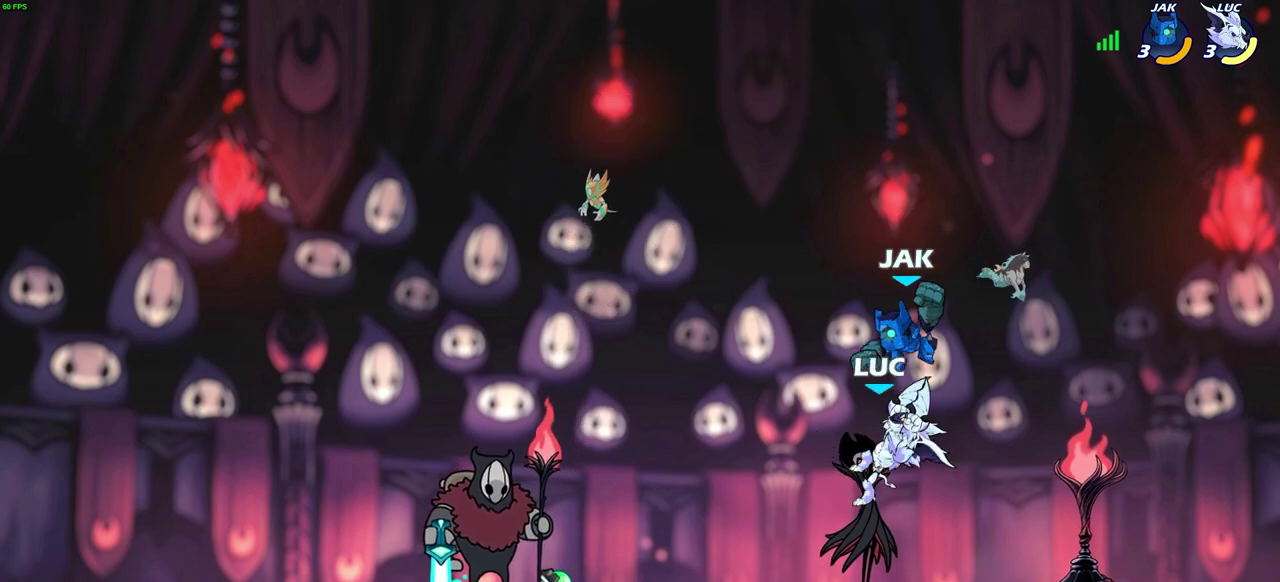
{"dt_ms": 600, "buttons": [], "left_stick": "center", "right_stick": "center", "events": []}
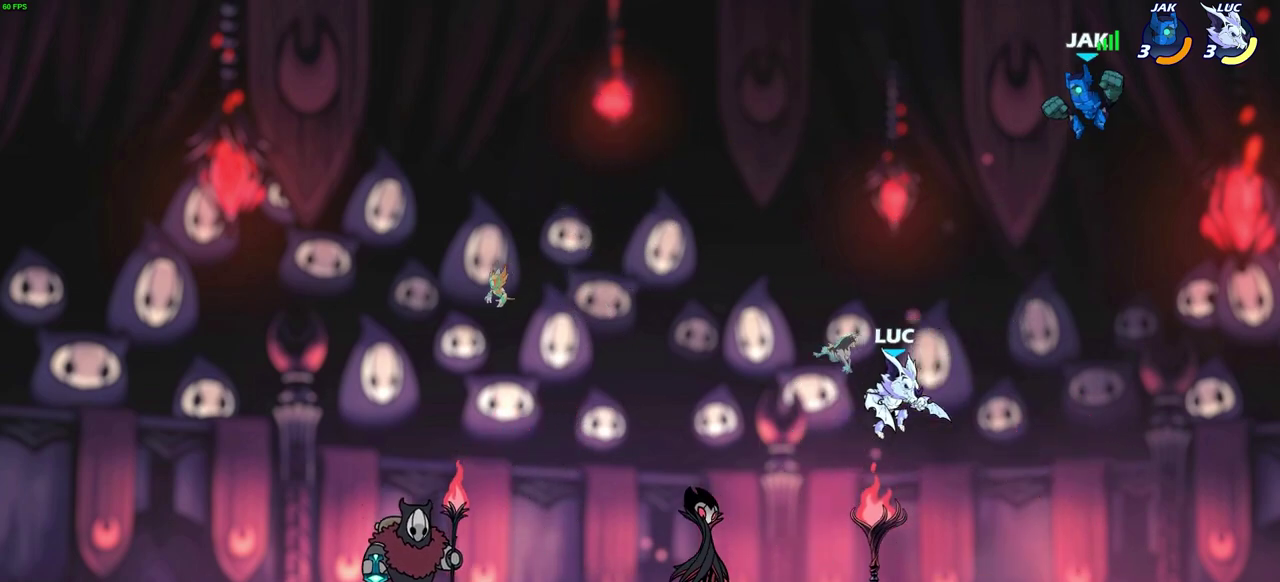
{"dt_ms": 600, "buttons": [], "left_stick": "center", "right_stick": "center", "events": [[50, "left_stick", "right"], [83, "CROSS", "down"], [350, "CROSS", "up"], [350, "SQUARE", "down"], [467, "SQUARE", "up"], [500, "left_stick", "center"]]}
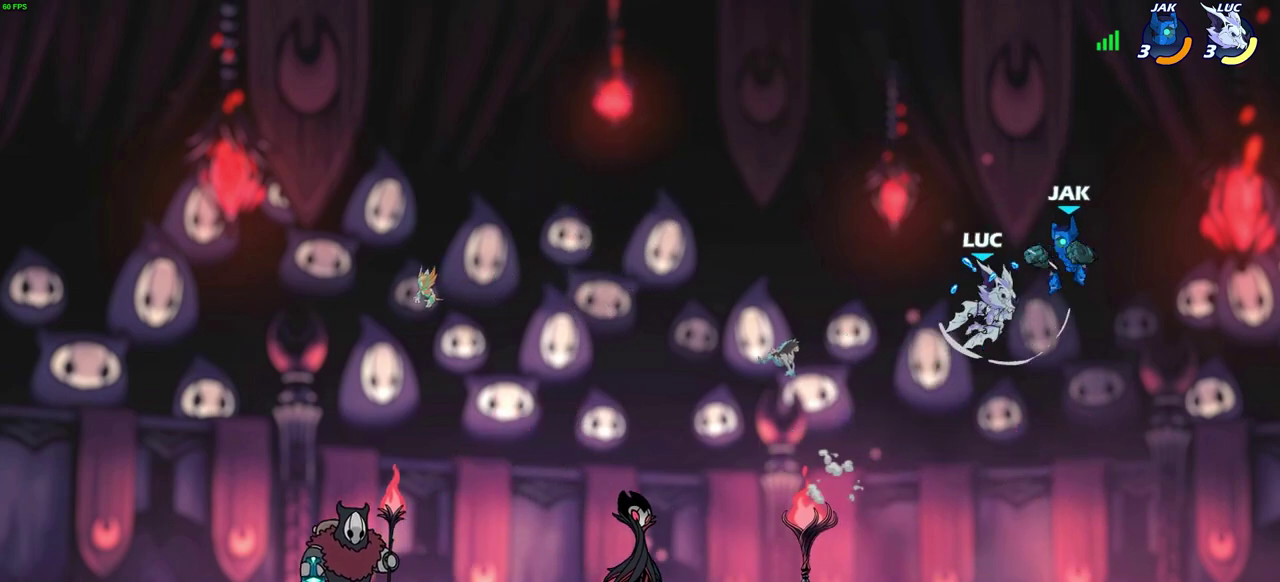
{"dt_ms": 300, "buttons": [], "left_stick": "left", "right_stick": "center", "events": [[150, "left_stick", "left"]]}
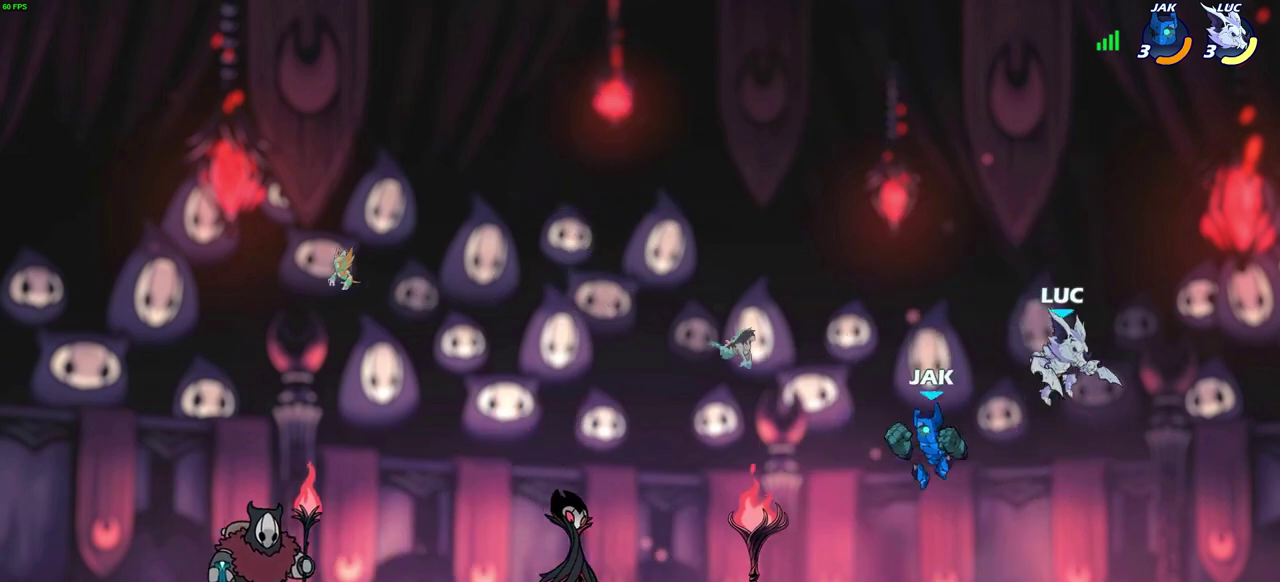
{"dt_ms": 300, "buttons": [], "left_stick": "up-left", "right_stick": "center", "events": [[250, "left_stick", "up-left"]]}
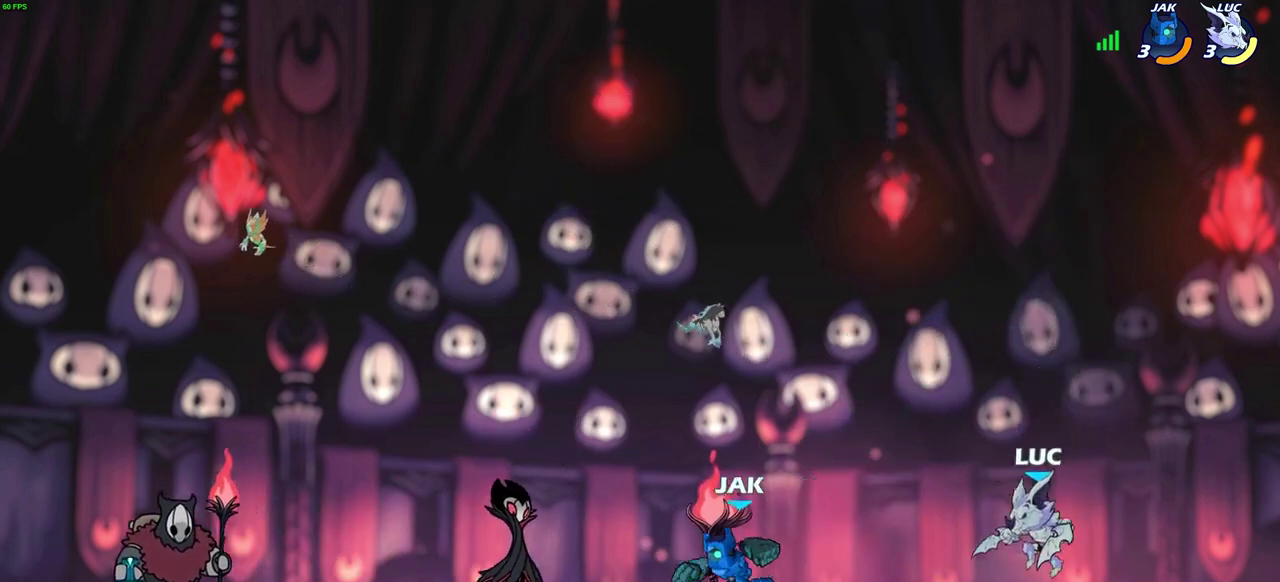
{"dt_ms": 700, "buttons": ["CIRCLE"], "left_stick": "left", "right_stick": "center", "events": [[283, "R2", "down"], [417, "left_stick", "down-left"], [483, "R2", "up"], [533, "left_stick", "down-right"], [600, "CROSS", "down"], [633, "left_stick", "up-left"], [683, "CIRCLE", "down"], [683, "CROSS", "up"], [683, "left_stick", "left"]]}
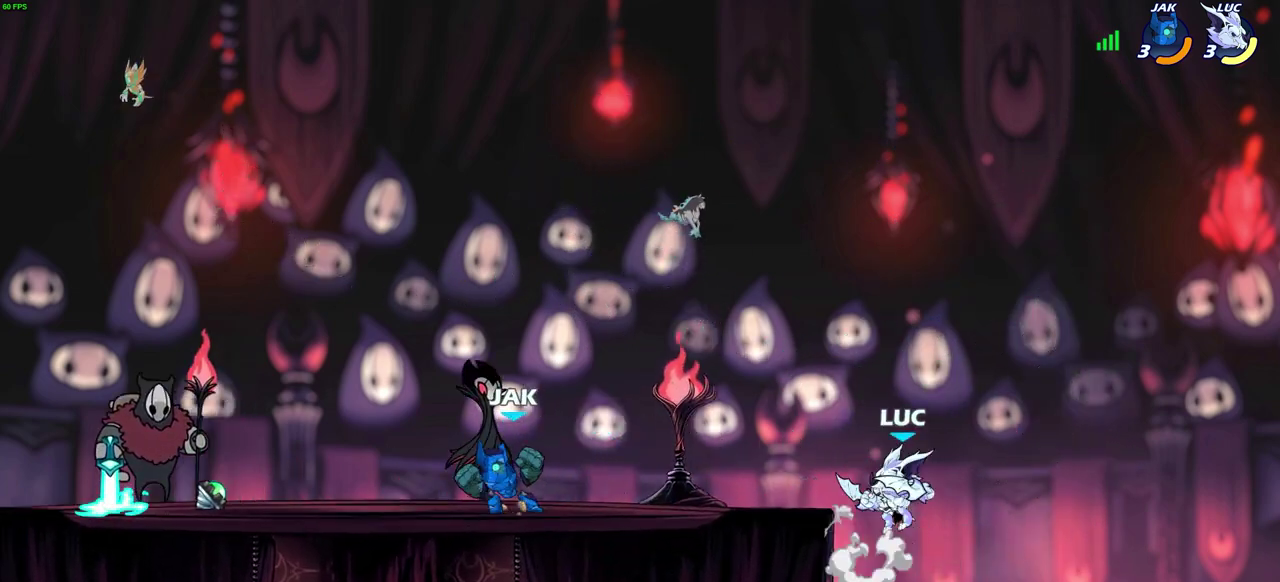
{"dt_ms": 700, "buttons": [], "left_stick": "down-left", "right_stick": "center", "events": [[150, "CIRCLE", "up"], [167, "left_stick", "center"], [567, "left_stick", "down"], [633, "left_stick", "down-left"]]}
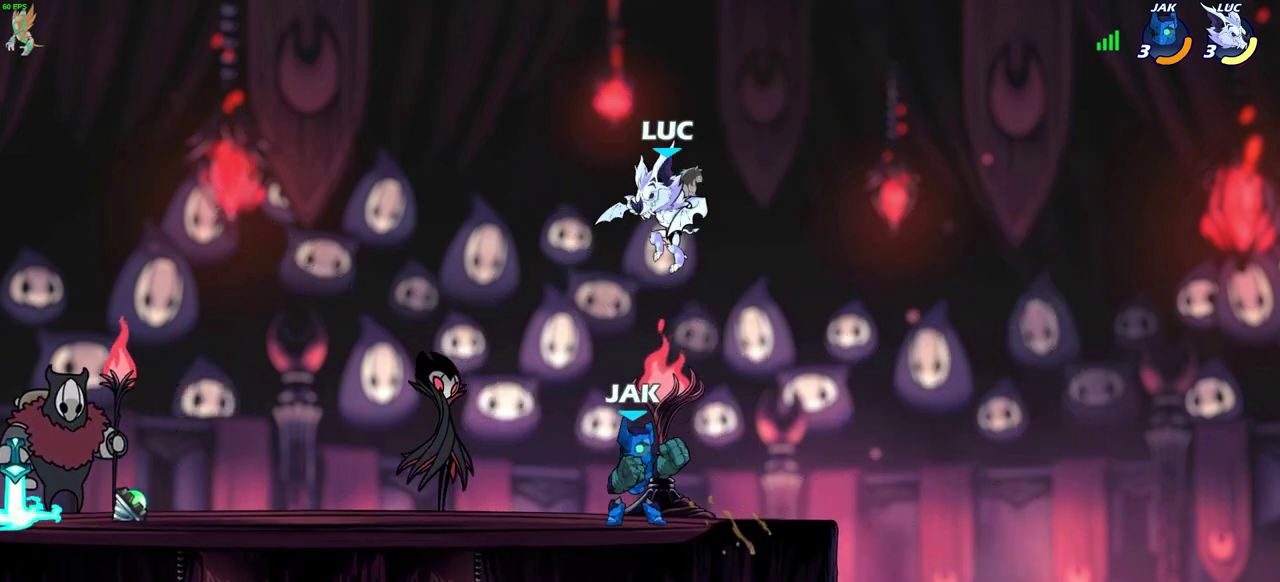
{"dt_ms": 300, "buttons": [], "left_stick": "center", "right_stick": "center", "events": [[50, "left_stick", "left"], [100, "SQUARE", "down"], [117, "left_stick", "center"], [200, "SQUARE", "up"]]}
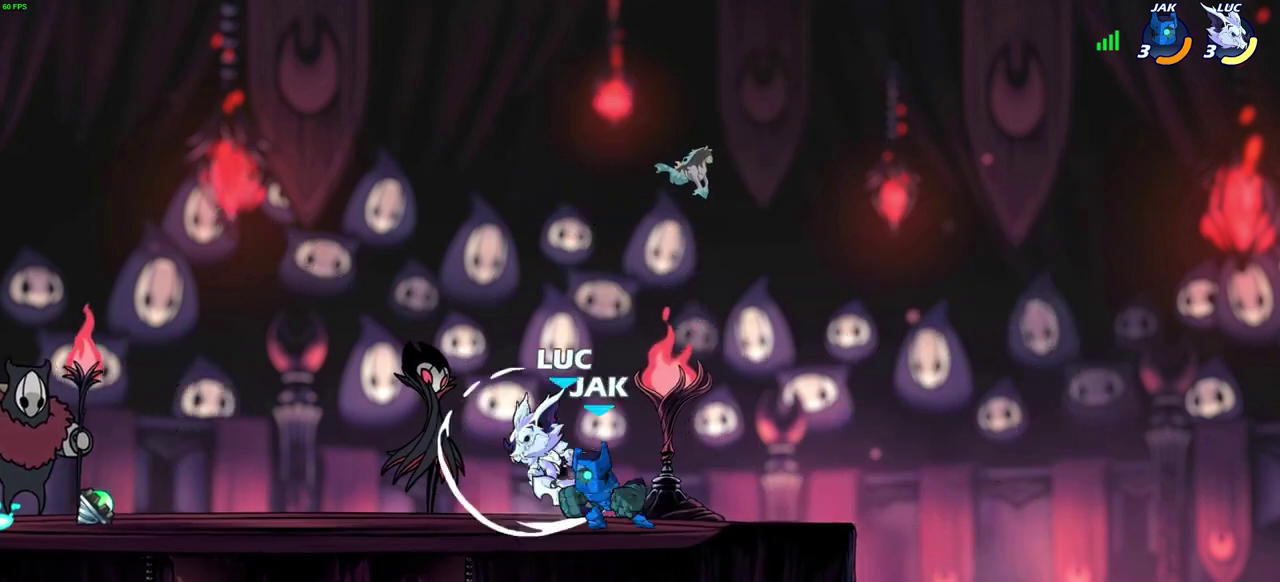
{"dt_ms": 300, "buttons": [], "left_stick": "center", "right_stick": "center", "events": []}
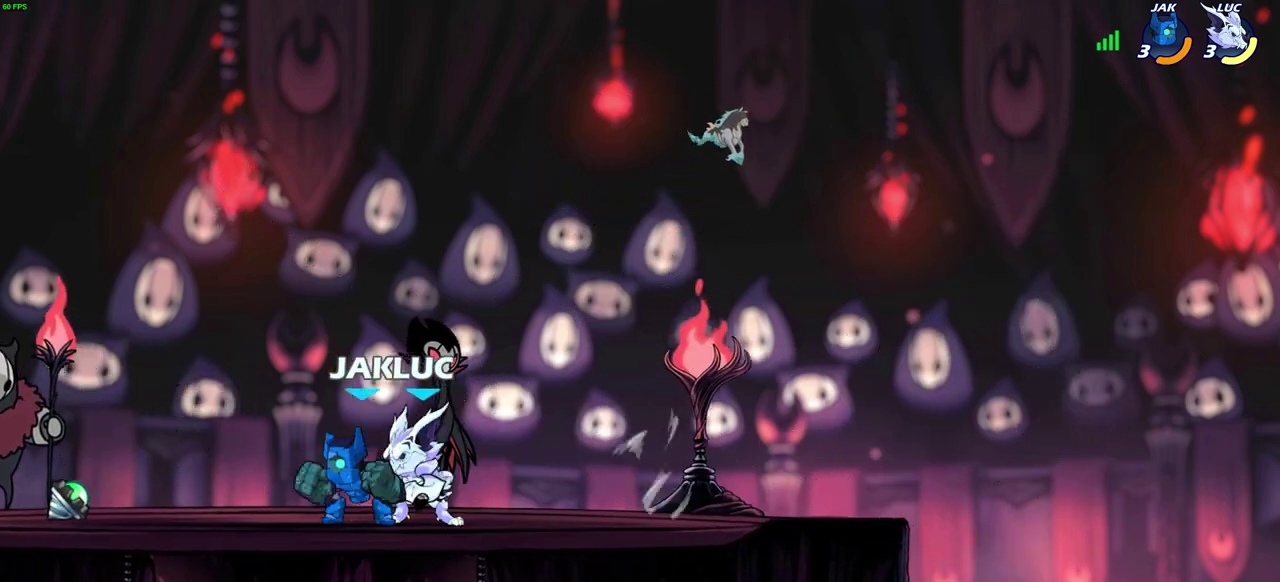
{"dt_ms": 900, "buttons": [], "left_stick": "down-left", "right_stick": "center"}
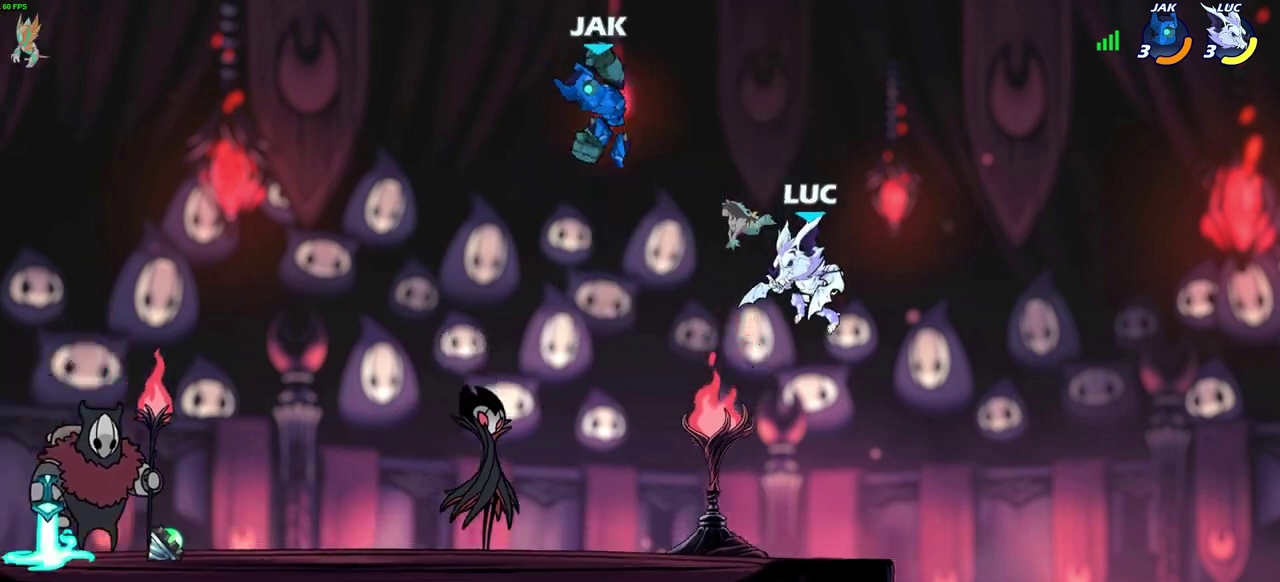
{"dt_ms": 300, "buttons": [], "left_stick": "left", "right_stick": "center", "events": [[100, "left_stick", "left"]]}
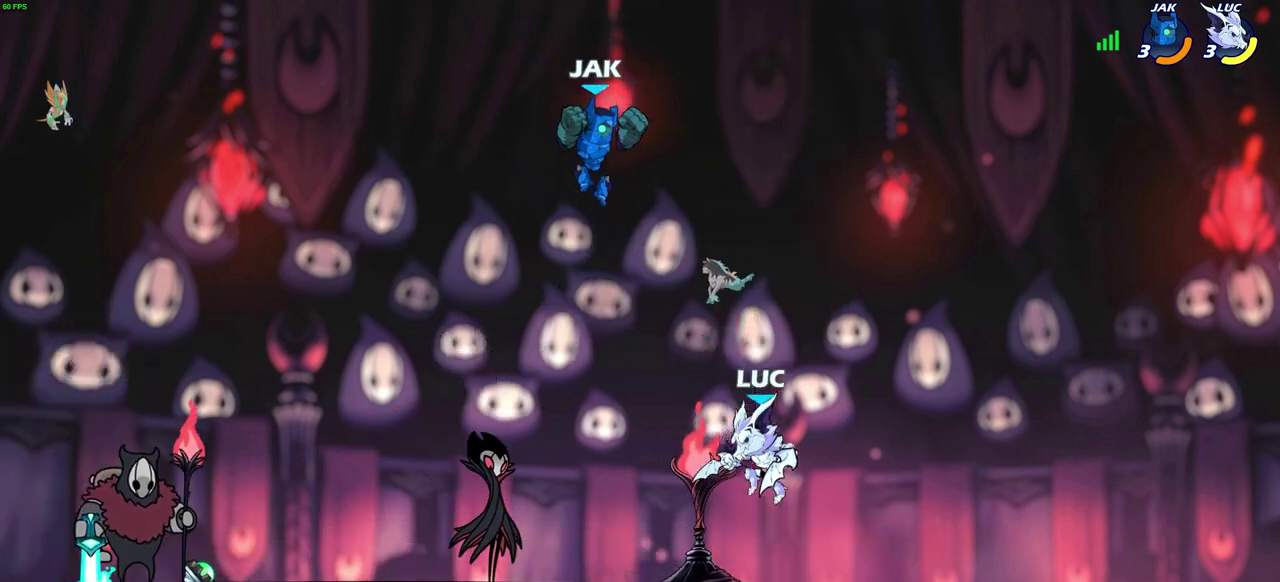
{"dt_ms": 700, "buttons": [], "left_stick": "center", "right_stick": "center", "events": [[67, "CROSS", "down"], [83, "left_stick", "up-left"], [183, "CIRCLE", "down"], [183, "CROSS", "up"], [200, "left_stick", "center"], [300, "CIRCLE", "up"]]}
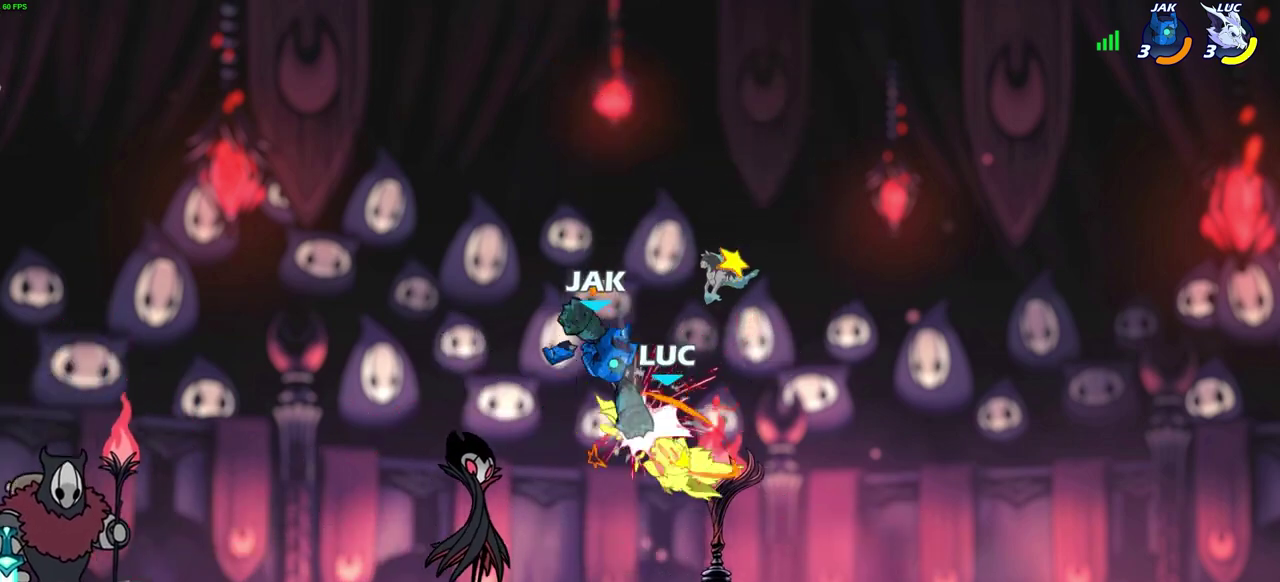
{"dt_ms": 300, "buttons": ["SQUARE"], "left_stick": "left", "right_stick": "center", "events": [[117, "left_stick", "left"], [233, "SQUARE", "down"]]}